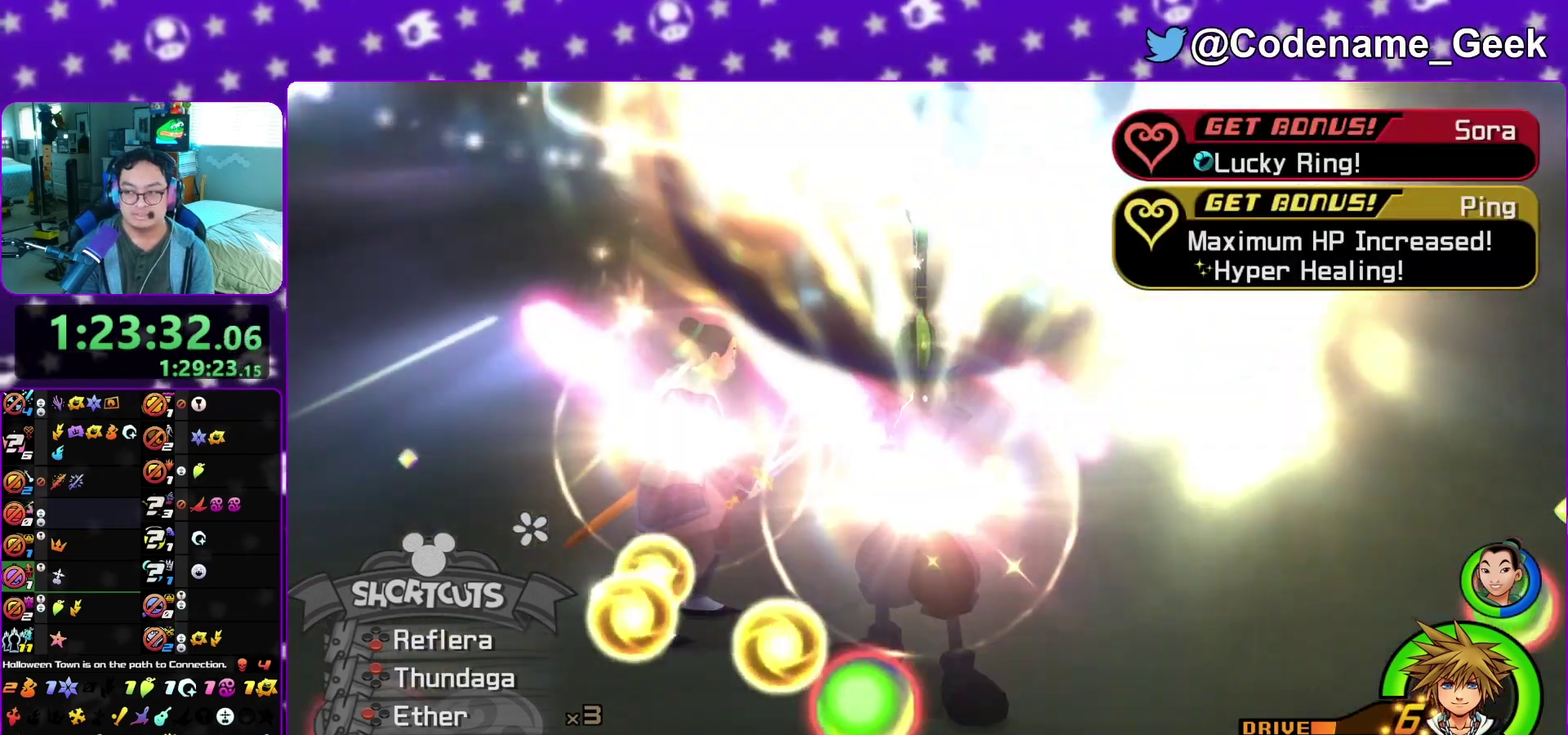
Gameplay with a controller (Nintendo layout); each line is a JSON object with the inputs held at the frame after it (dt_ms = milliseconds from this image to that frame). "events" lists button and stick changes between this image and that frame as [ms after this image, input, new state], when the widget could be followed in between. This overlay highlights the sticks when they move; stick clicks (L3 R3) are not distinguishable. Not read: L3 R3 SELECT START.
{"dt_ms": 300, "buttons": [], "left_stick": "center", "right_stick": "center", "events": [[83, "A", "down"], [150, "A", "up"], [267, "B", "up"]]}
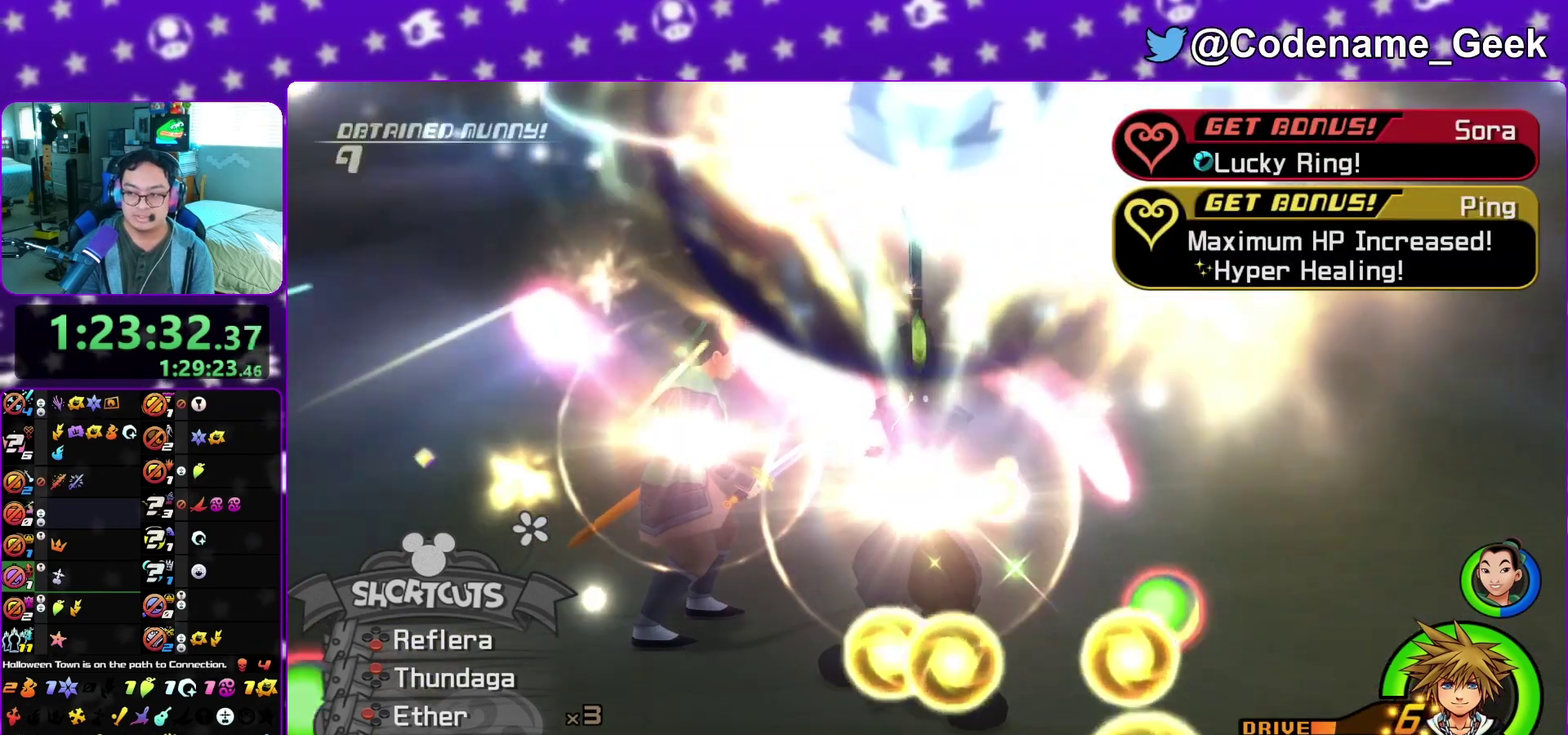
{"dt_ms": 900, "buttons": ["A"], "left_stick": "center", "right_stick": "center", "events": [[17, "B", "down"], [83, "B", "up"], [117, "A", "down"], [167, "A", "up"], [183, "B", "down"], [233, "B", "up"], [250, "A", "down"], [300, "A", "up"], [317, "B", "down"], [400, "A", "down"], [400, "B", "up"], [467, "A", "up"], [483, "B", "down"], [583, "A", "down"], [633, "A", "up"], [700, "B", "up"], [800, "B", "down"], [850, "B", "up"], [883, "A", "down"]]}
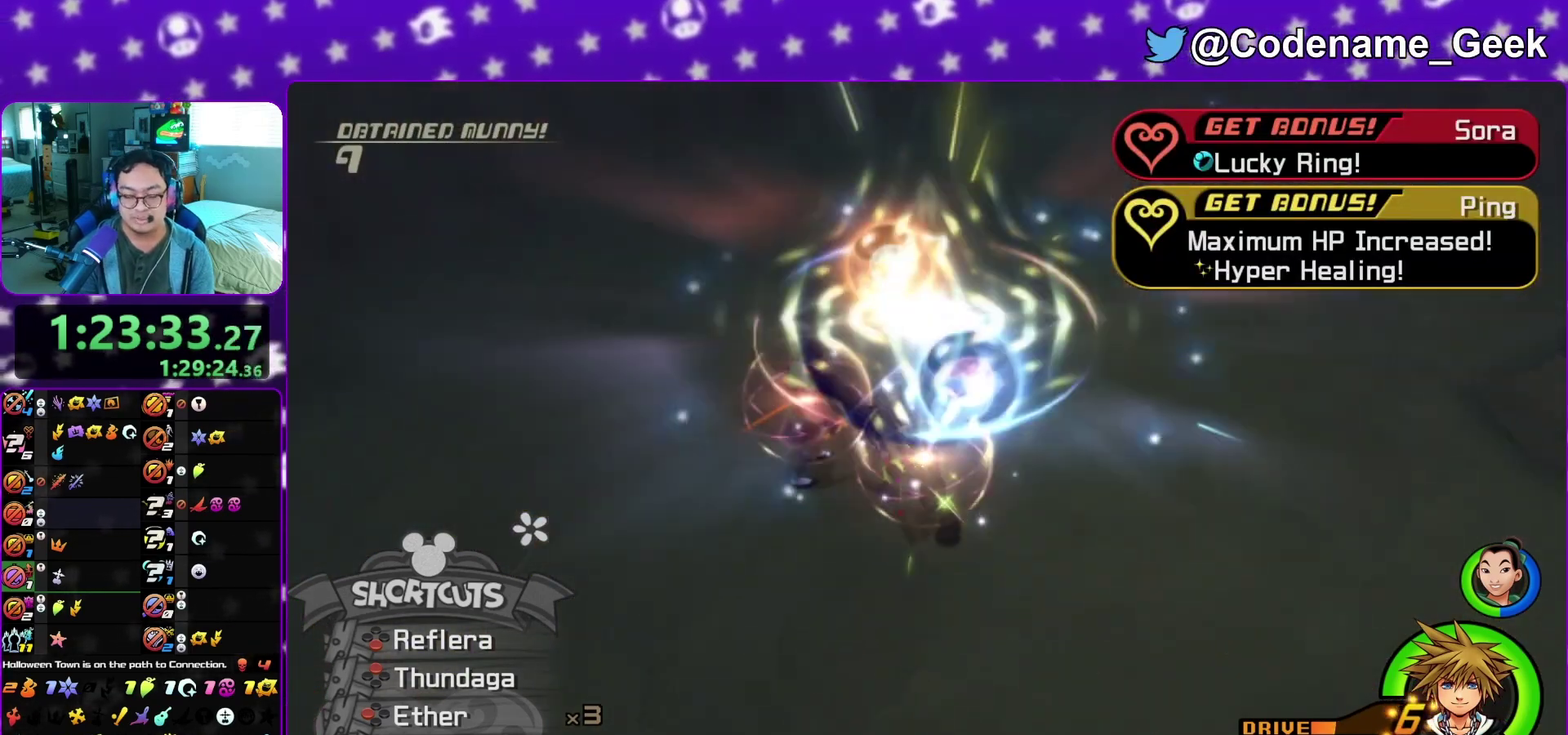
{"dt_ms": 300, "buttons": ["A"], "left_stick": "center", "right_stick": "center", "events": [[50, "A", "up"], [50, "B", "down"], [133, "A", "down"], [133, "B", "up"], [200, "A", "up"], [217, "B", "down"], [283, "A", "down"], [283, "B", "up"]]}
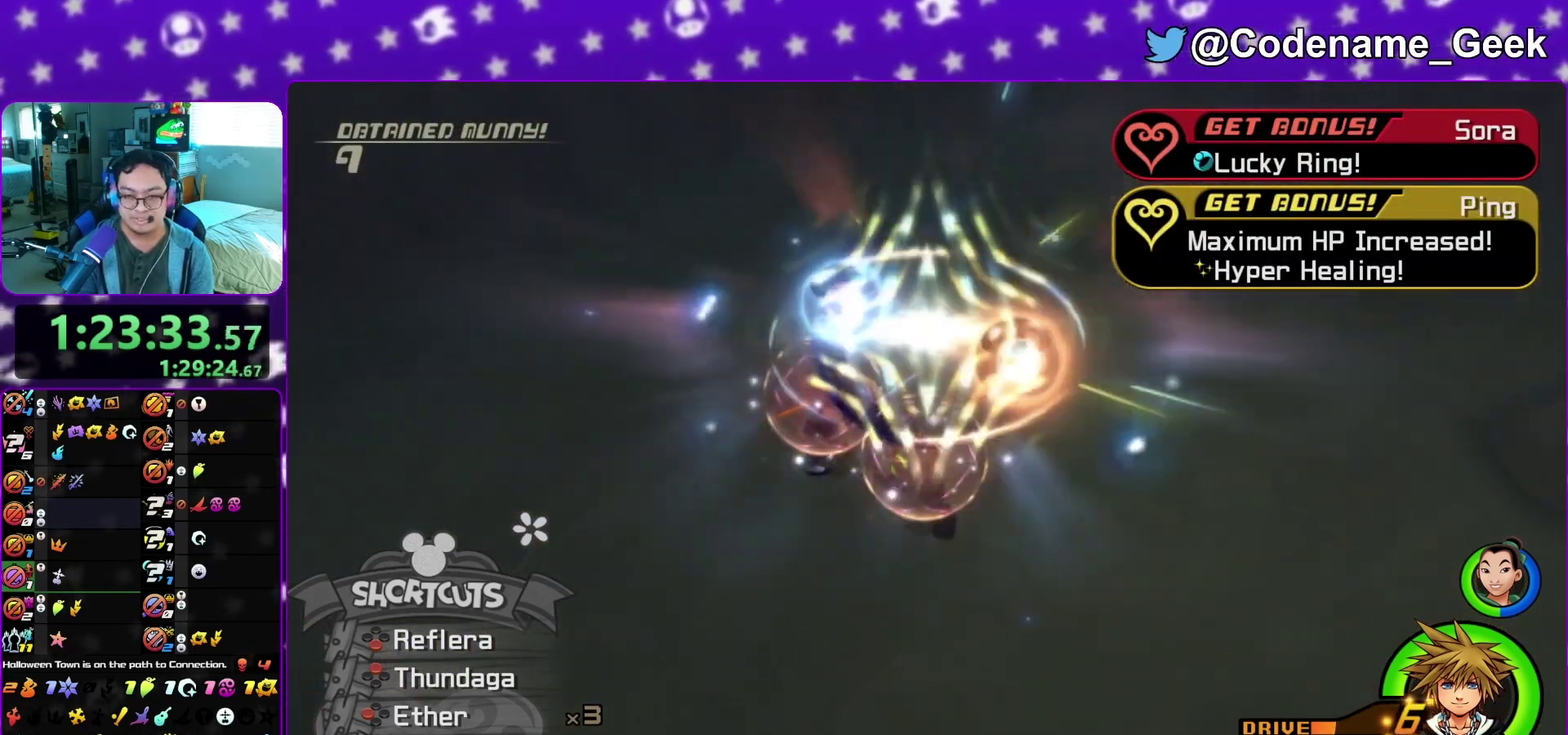
{"dt_ms": 500, "buttons": ["A"], "left_stick": "center", "right_stick": "center", "events": [[50, "A", "up"], [50, "B", "down"], [133, "A", "down"], [133, "B", "up"], [200, "A", "up"], [217, "B", "down"], [300, "A", "down"], [300, "B", "up"], [367, "A", "up"], [367, "B", "down"], [467, "A", "down"], [467, "B", "up"]]}
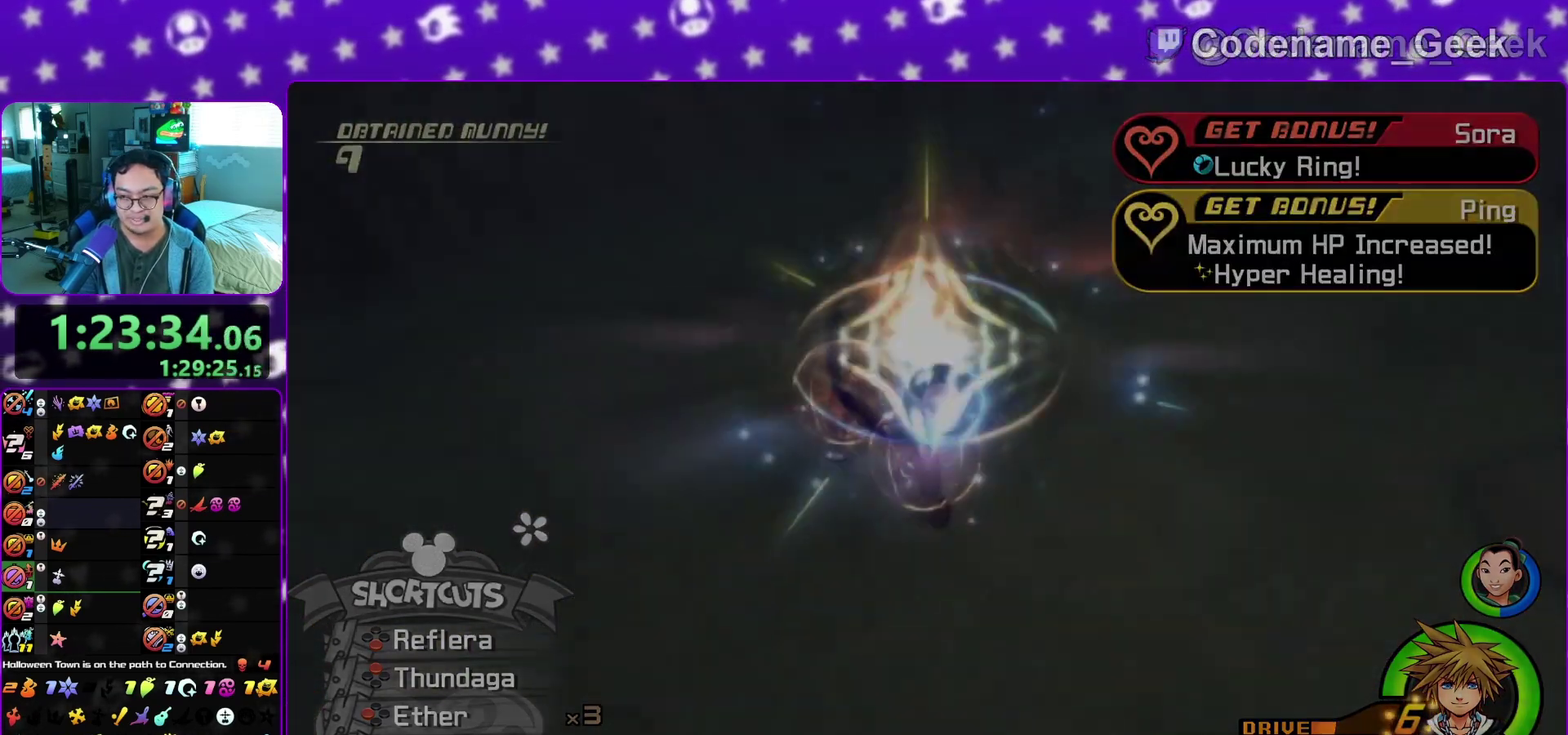
{"dt_ms": 500, "buttons": [], "left_stick": "down", "right_stick": "center", "events": [[17, "A", "up"], [17, "B", "down"], [117, "A", "down"], [117, "B", "up"], [133, "left_stick", "down"], [167, "A", "up"], [183, "B", "down"], [267, "A", "down"], [267, "B", "up"], [333, "A", "up"], [350, "B", "down"], [400, "B", "up"], [433, "A", "down"], [483, "A", "up"]]}
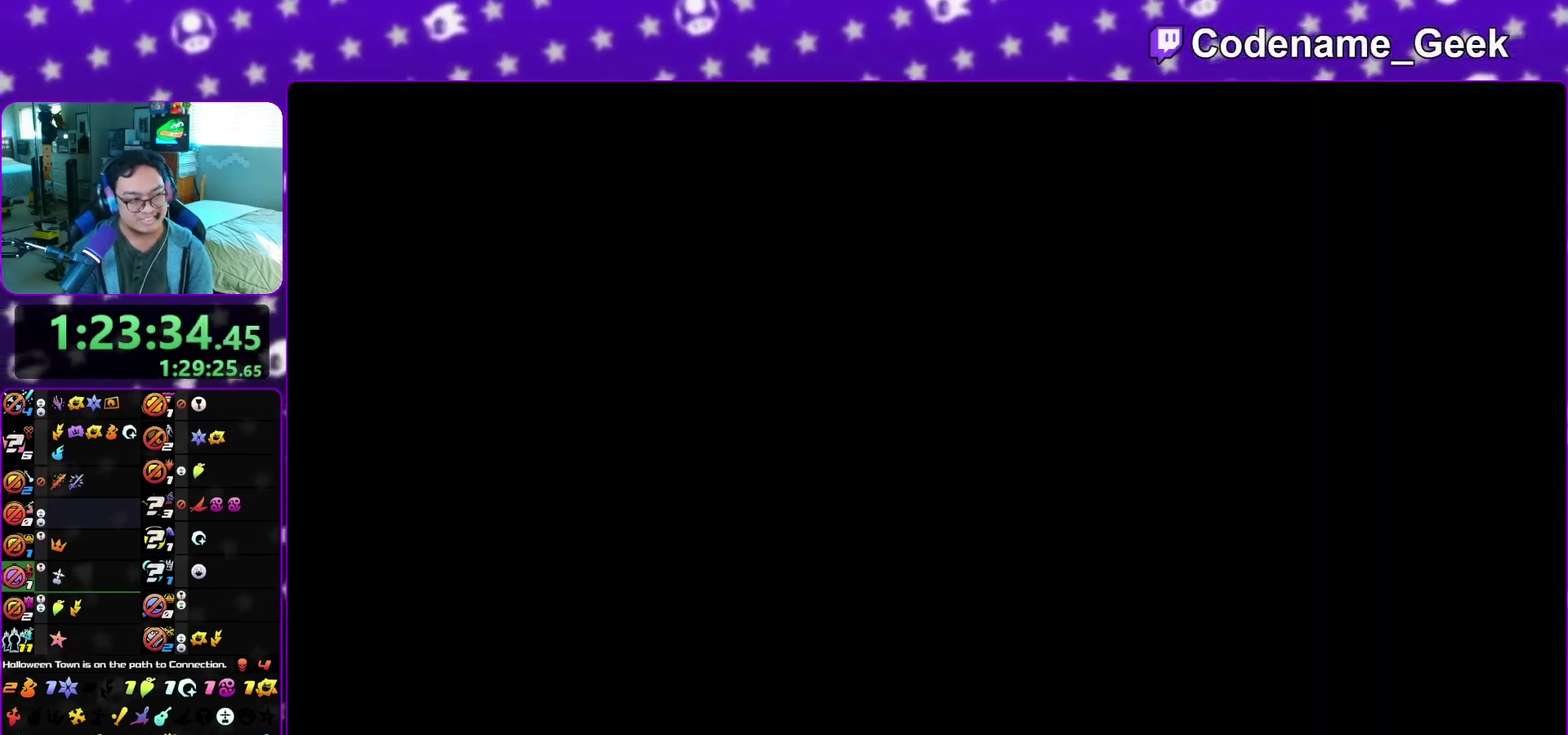
{"dt_ms": 500, "buttons": ["B"], "left_stick": "down", "right_stick": "center"}
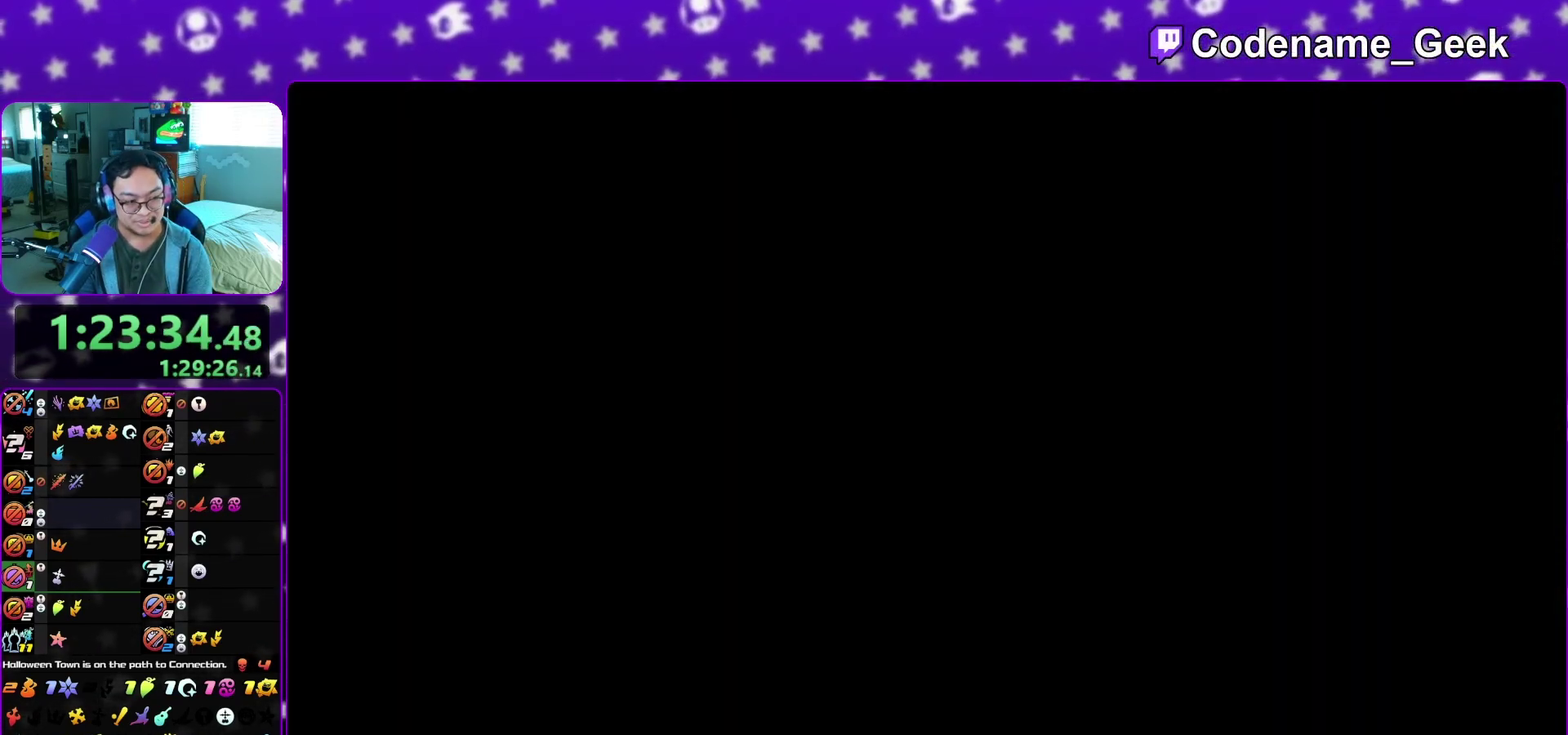
{"dt_ms": 500, "buttons": [], "left_stick": "down", "right_stick": "center"}
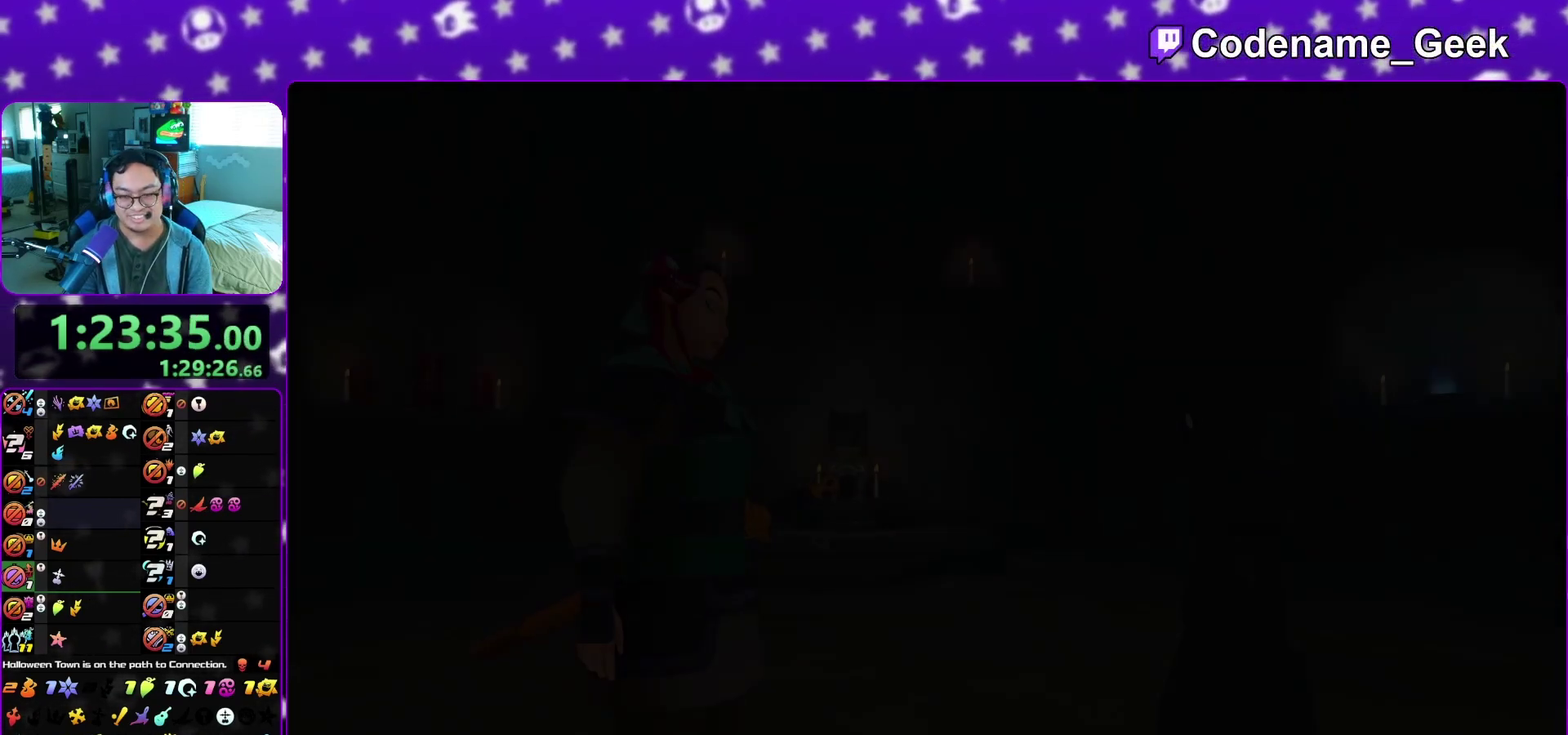
{"dt_ms": 700, "buttons": [], "left_stick": "down", "right_stick": "up-left"}
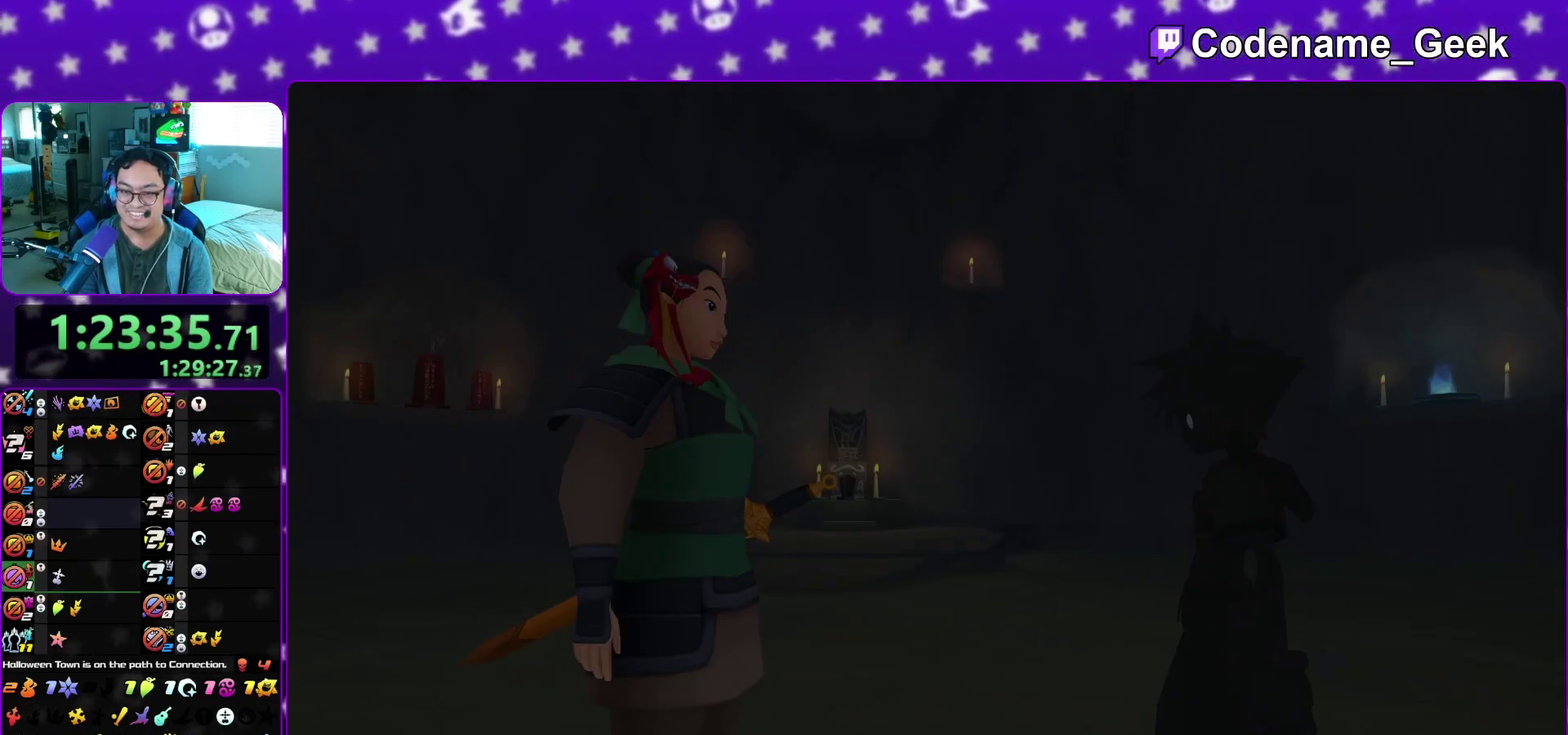
{"dt_ms": 300, "buttons": ["A", "B"], "left_stick": "down", "right_stick": "center"}
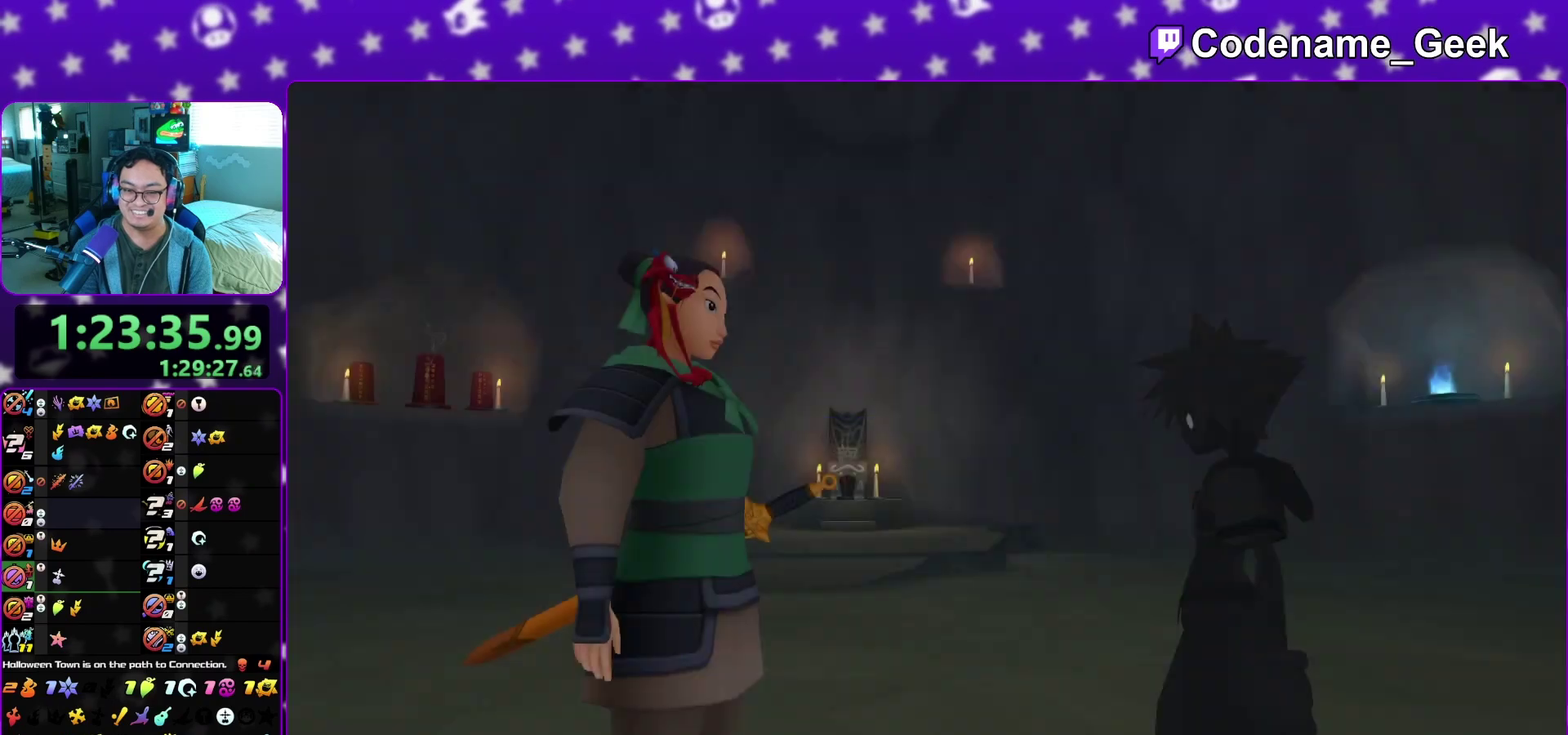
{"dt_ms": 600, "buttons": [], "left_stick": "up", "right_stick": "center"}
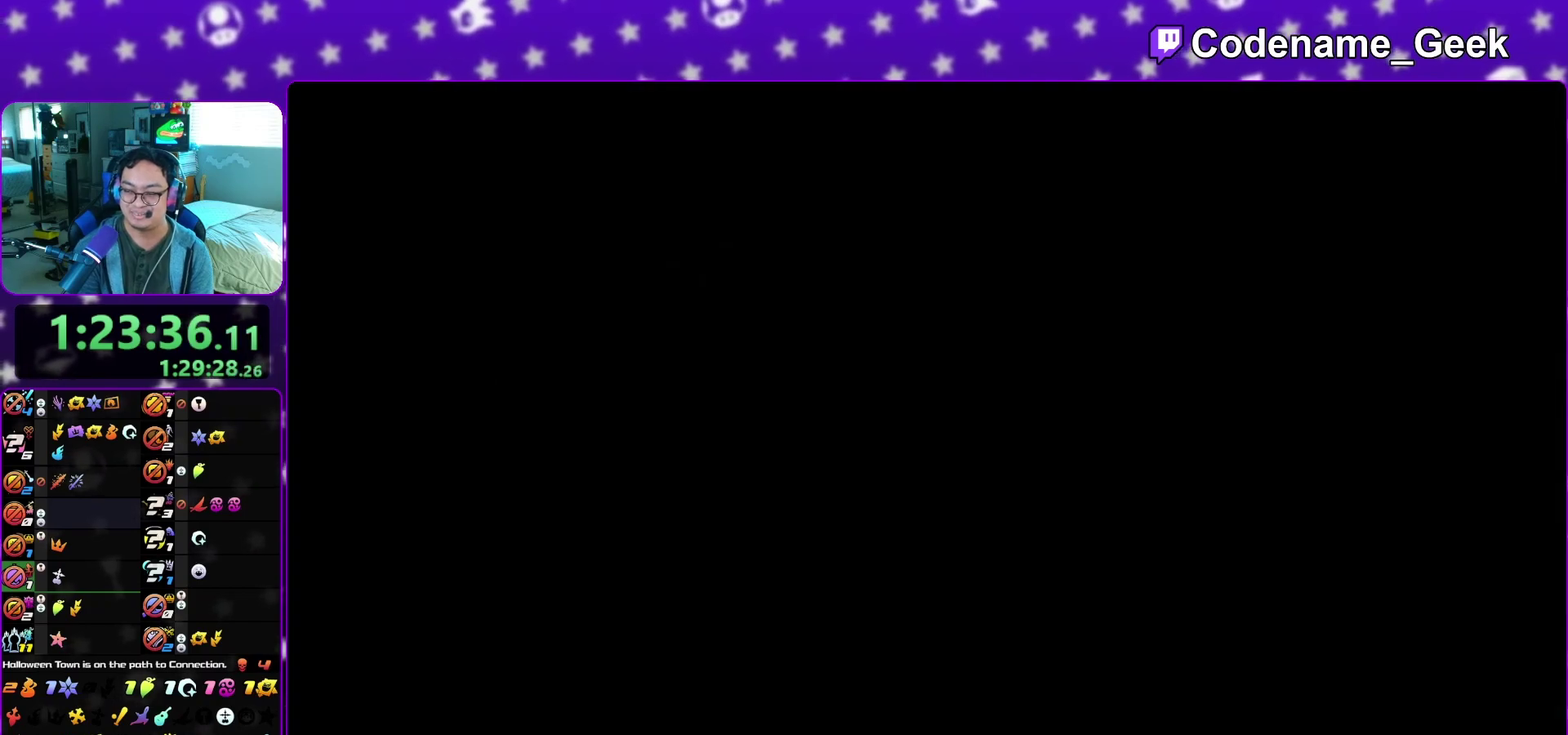
{"dt_ms": 400, "buttons": ["B"], "left_stick": "up", "right_stick": "center", "events": [[17, "B", "down"], [100, "B", "up"], [167, "B", "down"], [250, "B", "up"], [333, "B", "down"]]}
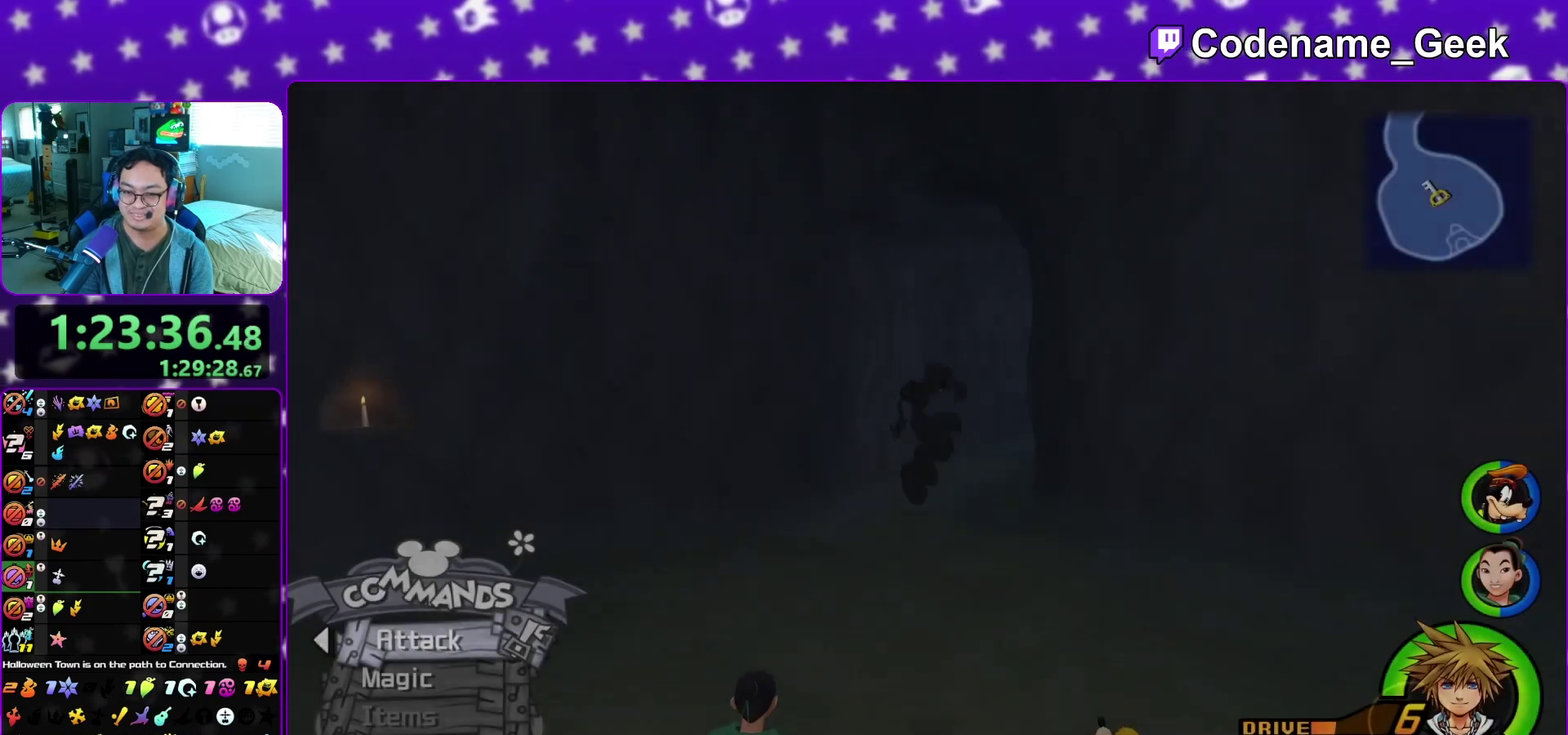
{"dt_ms": 600, "buttons": ["Y"], "left_stick": "up", "right_stick": "center", "events": [[17, "B", "up"], [117, "B", "down"], [133, "left_stick", "up-right"], [183, "B", "up"], [250, "Y", "down"], [383, "right_stick", "right"], [433, "left_stick", "up"], [517, "right_stick", "center"]]}
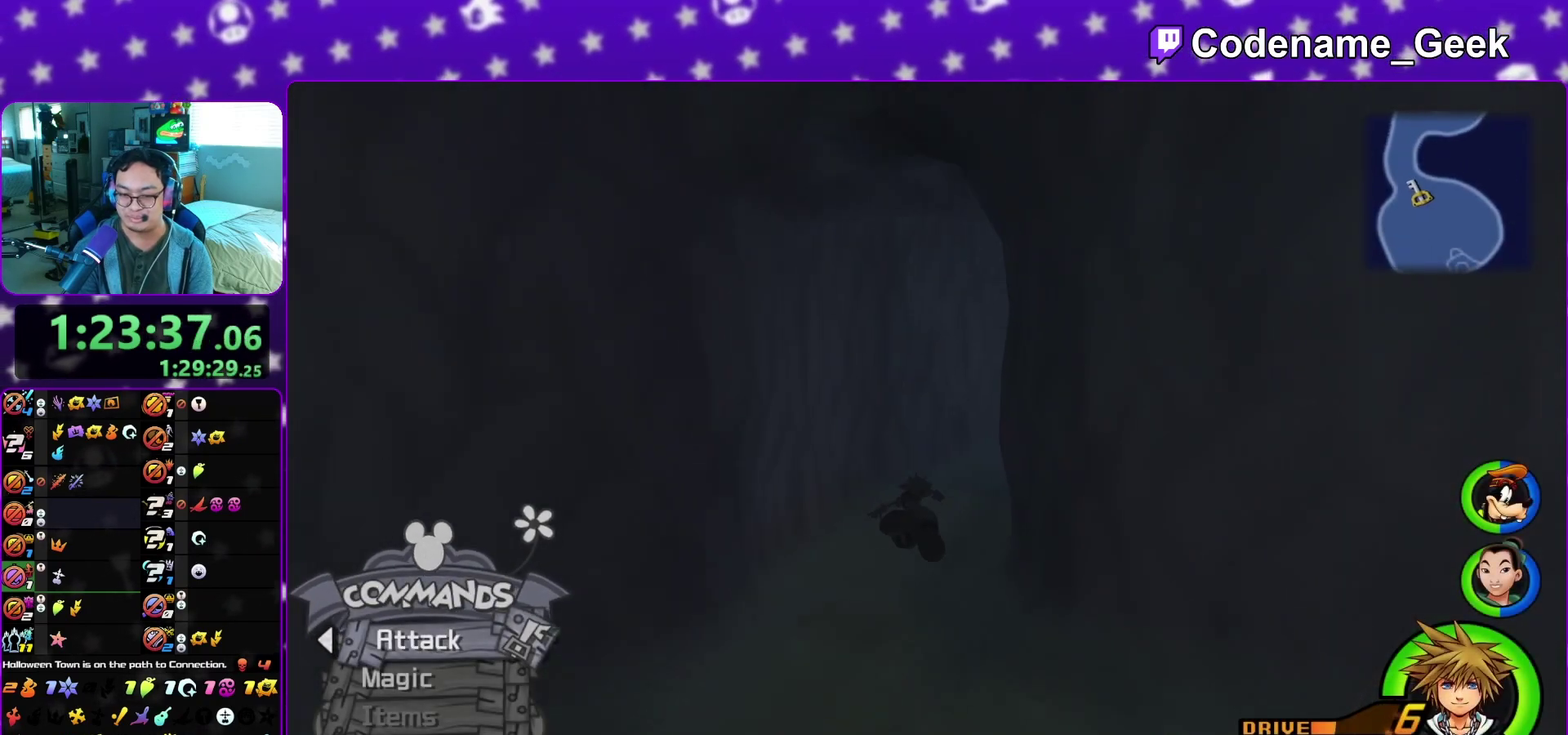
{"dt_ms": 400, "buttons": ["Y"], "left_stick": "up", "right_stick": "center", "events": [[117, "right_stick", "right"], [267, "right_stick", "center"]]}
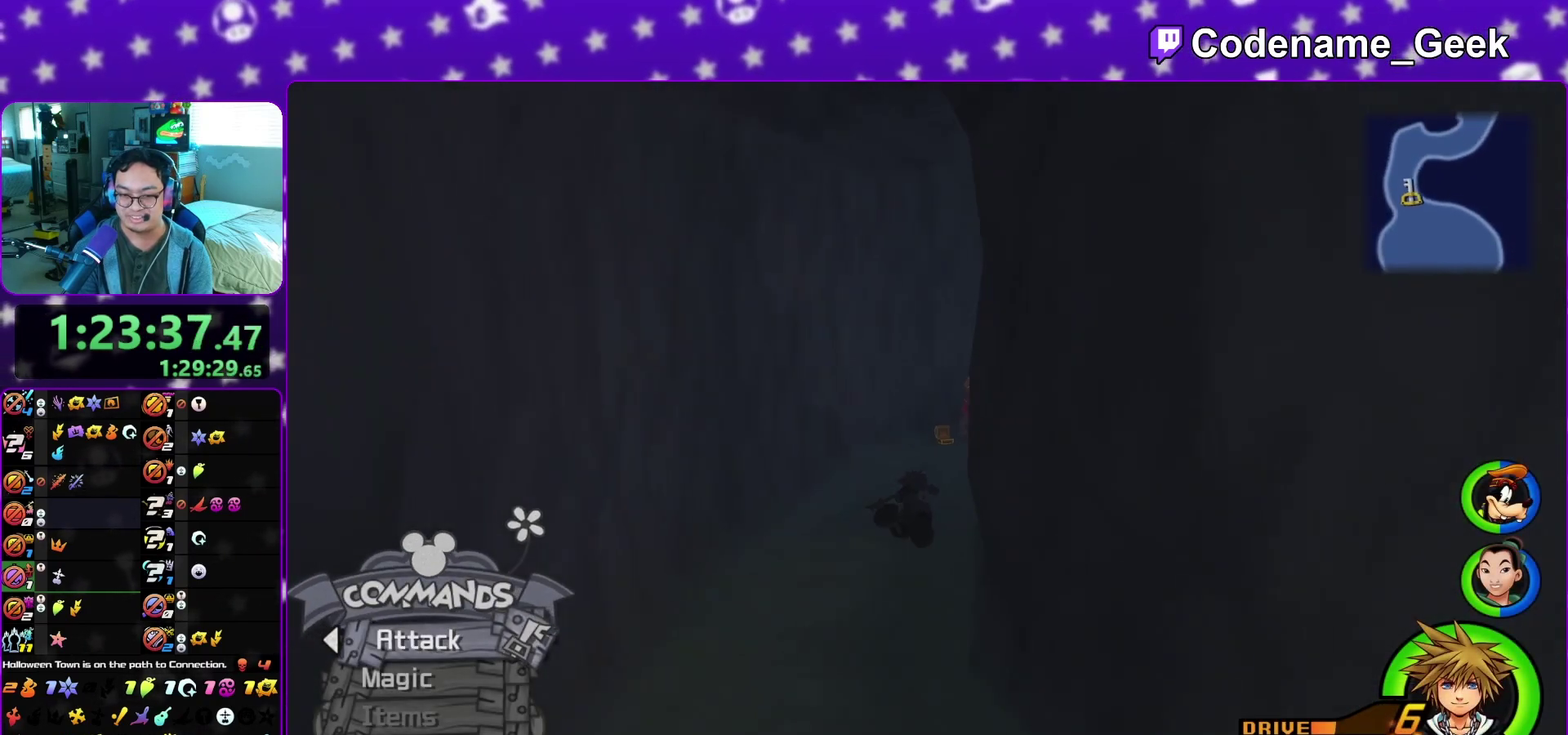
{"dt_ms": 600, "buttons": ["Y"], "left_stick": "up-right", "right_stick": "center", "events": [[67, "right_stick", "right"], [167, "left_stick", "up-right"], [250, "right_stick", "center"], [367, "right_stick", "right"], [500, "right_stick", "center"]]}
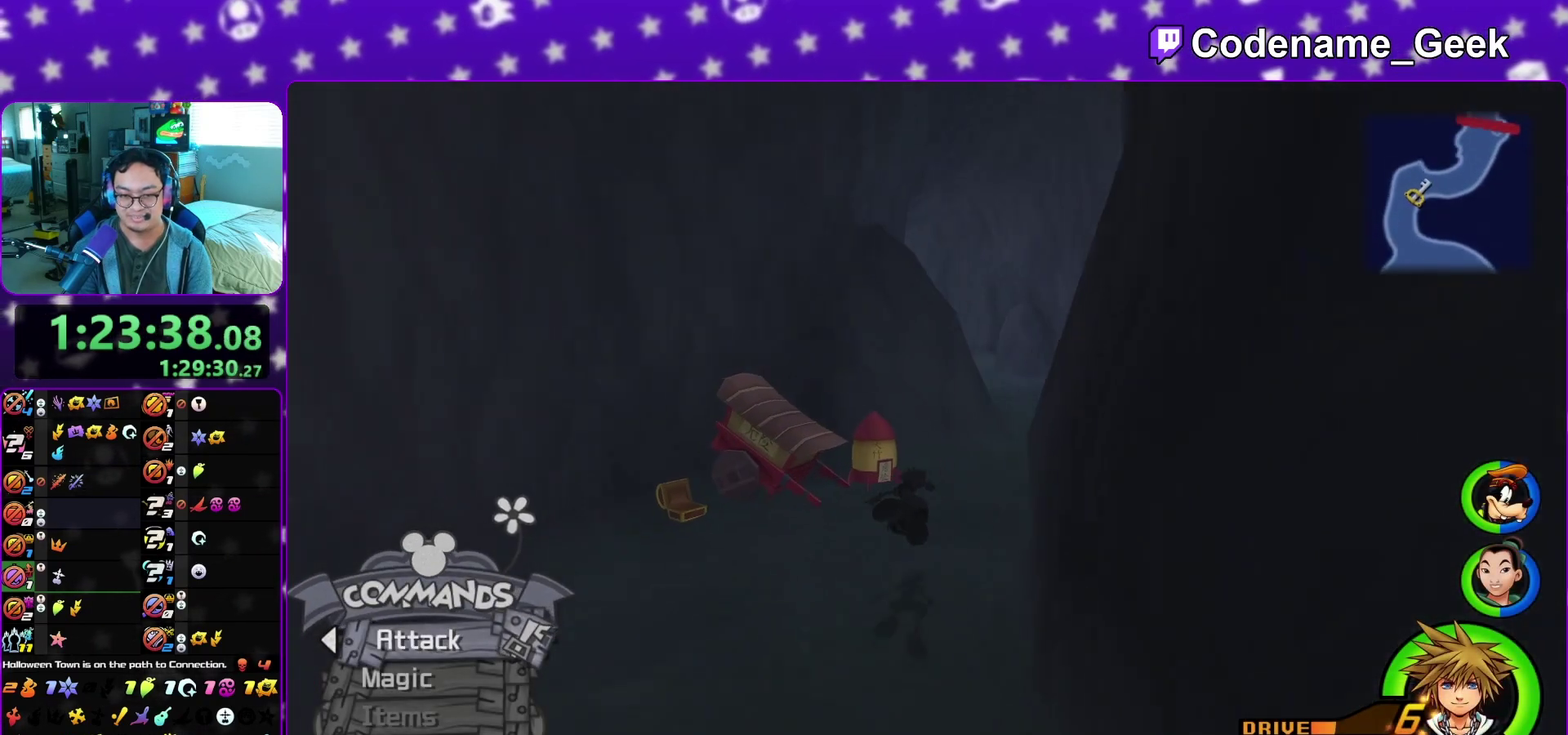
{"dt_ms": 400, "buttons": ["B"], "left_stick": "up", "right_stick": "center", "events": [[167, "Y", "up"], [283, "left_stick", "up"], [367, "B", "down"]]}
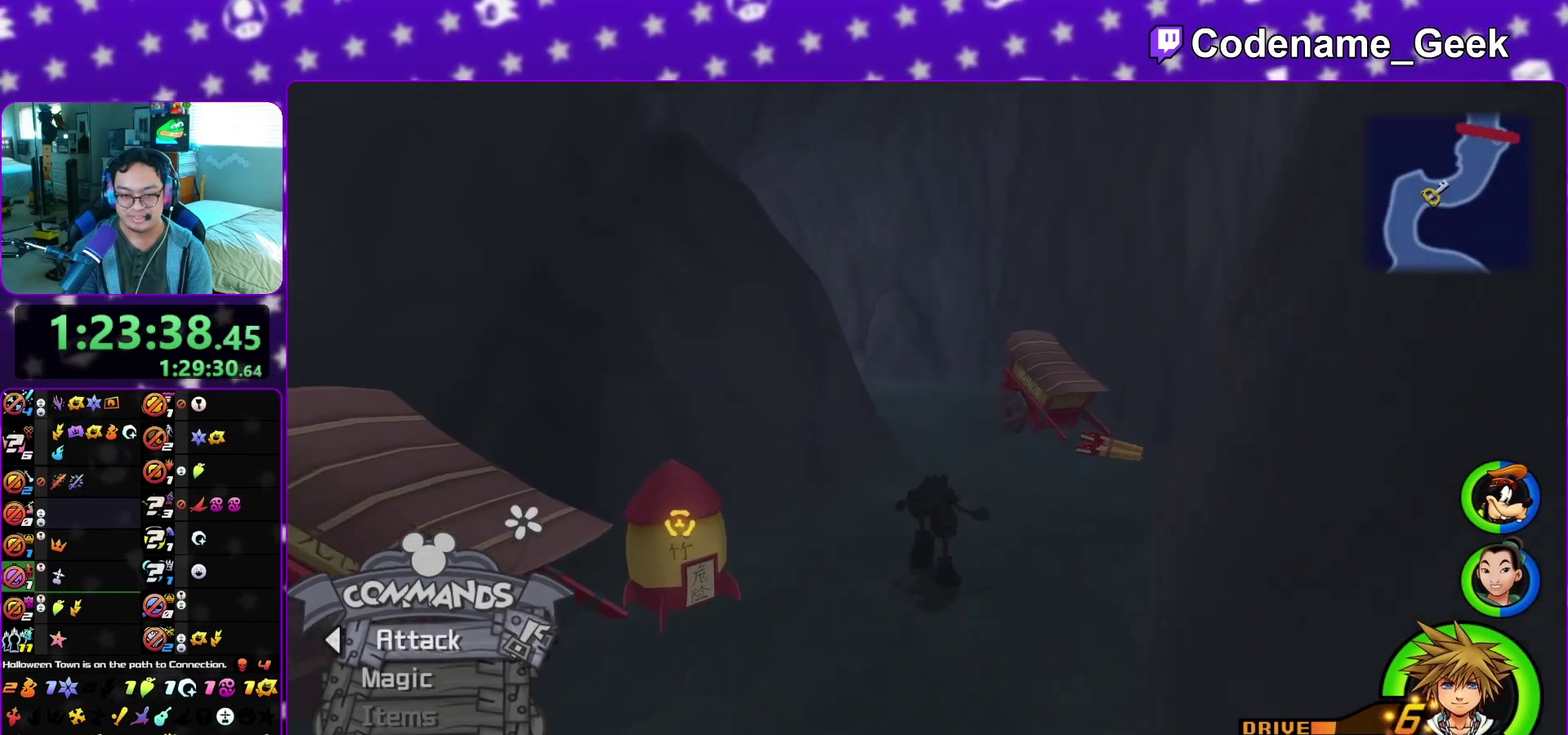
{"dt_ms": 600, "buttons": ["Y"], "left_stick": "up-left", "right_stick": "left", "events": [[267, "B", "up"], [317, "B", "down"], [467, "B", "up"], [483, "left_stick", "up-left"], [517, "Y", "down"], [600, "right_stick", "left"]]}
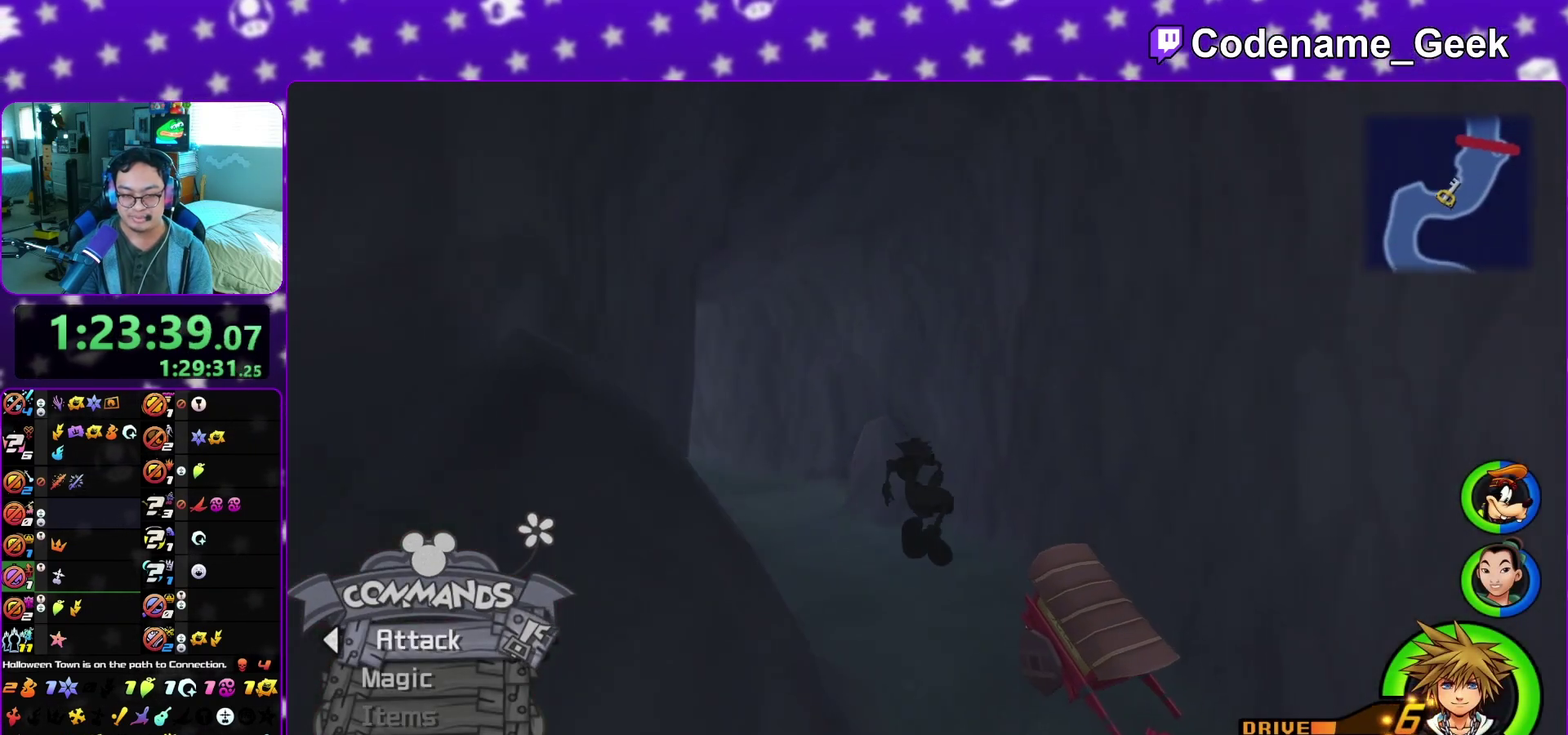
{"dt_ms": 400, "buttons": ["Y"], "left_stick": "up", "right_stick": "center", "events": [[217, "left_stick", "up"], [233, "right_stick", "center"]]}
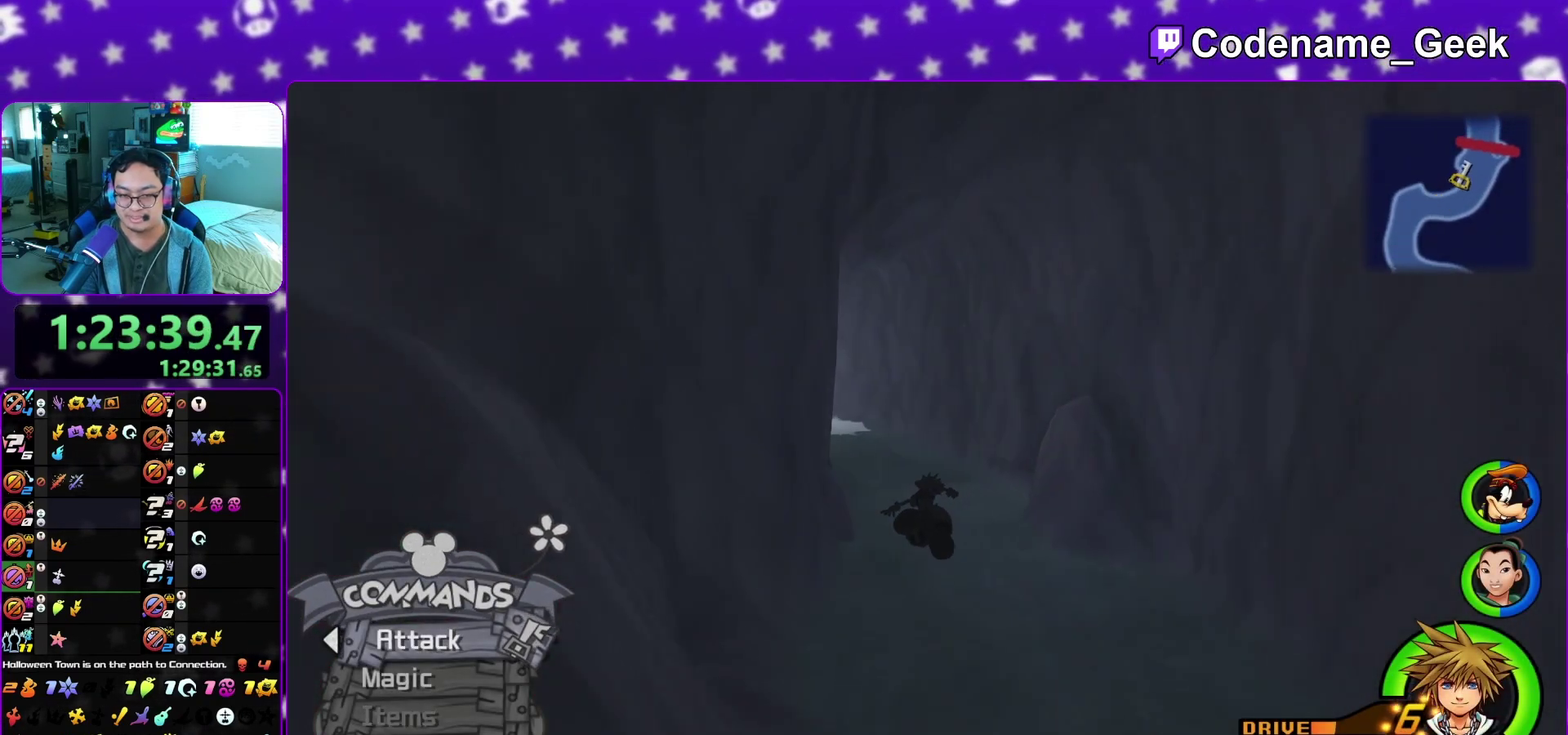
{"dt_ms": 400, "buttons": ["Y"], "left_stick": "up", "right_stick": "center", "events": [[83, "right_stick", "left"], [183, "right_stick", "center"]]}
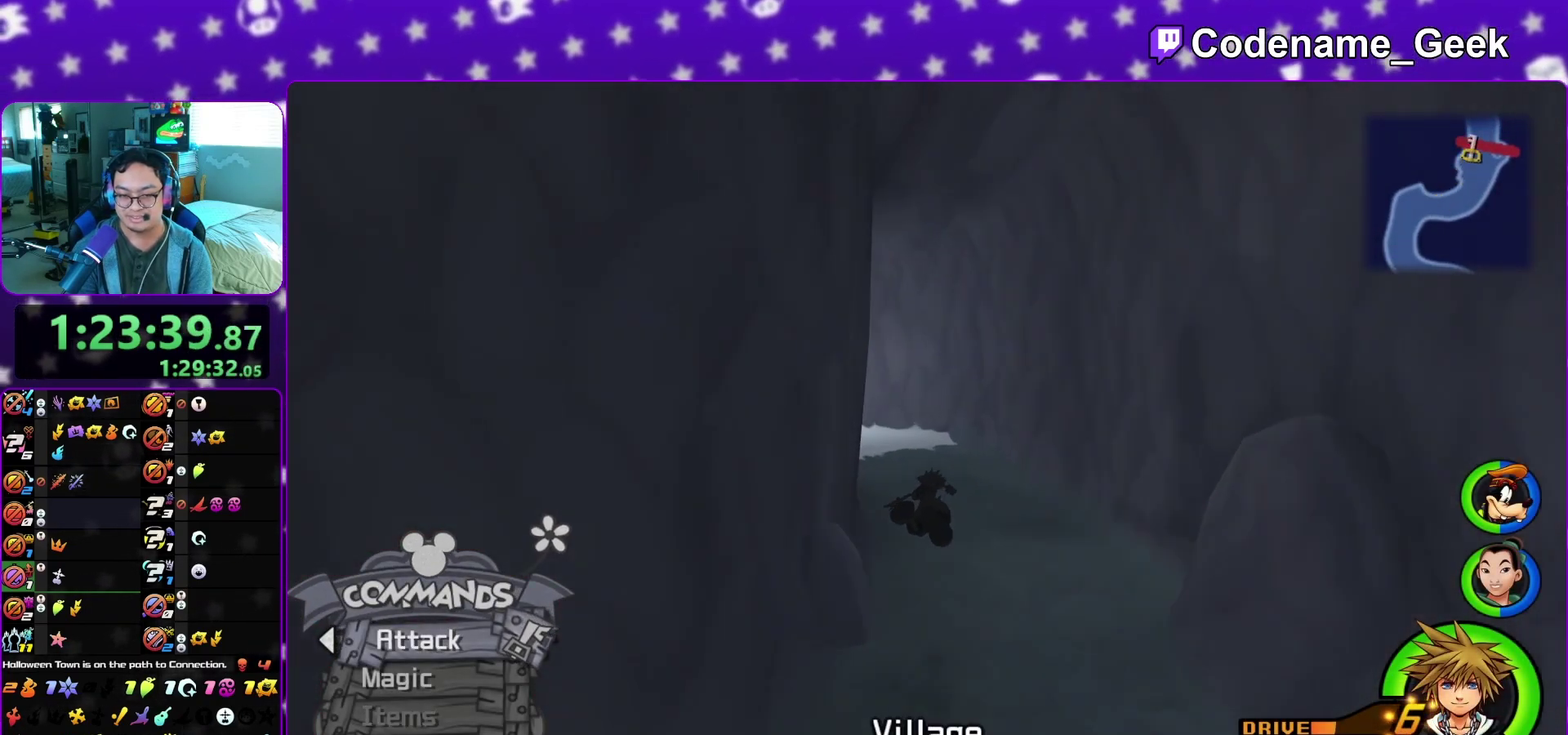
{"dt_ms": 600, "buttons": ["A"], "left_stick": "up", "right_stick": "center", "events": [[183, "Y", "up"], [367, "A", "down"], [433, "A", "up"], [583, "A", "down"]]}
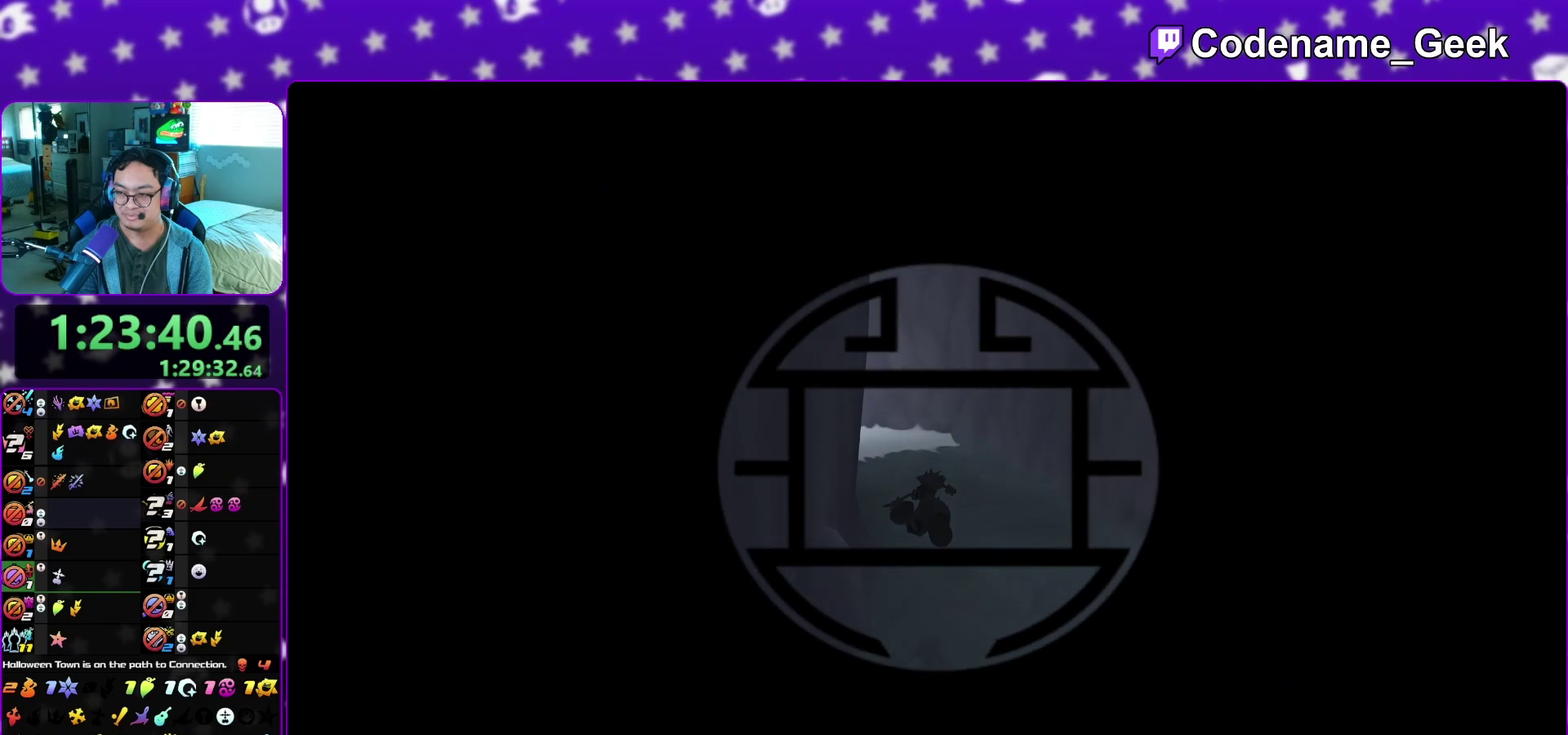
{"dt_ms": 600, "buttons": [], "left_stick": "up", "right_stick": "center", "events": [[100, "A", "up"], [100, "left_stick", "center"], [283, "left_stick", "up-left"], [500, "left_stick", "up"]]}
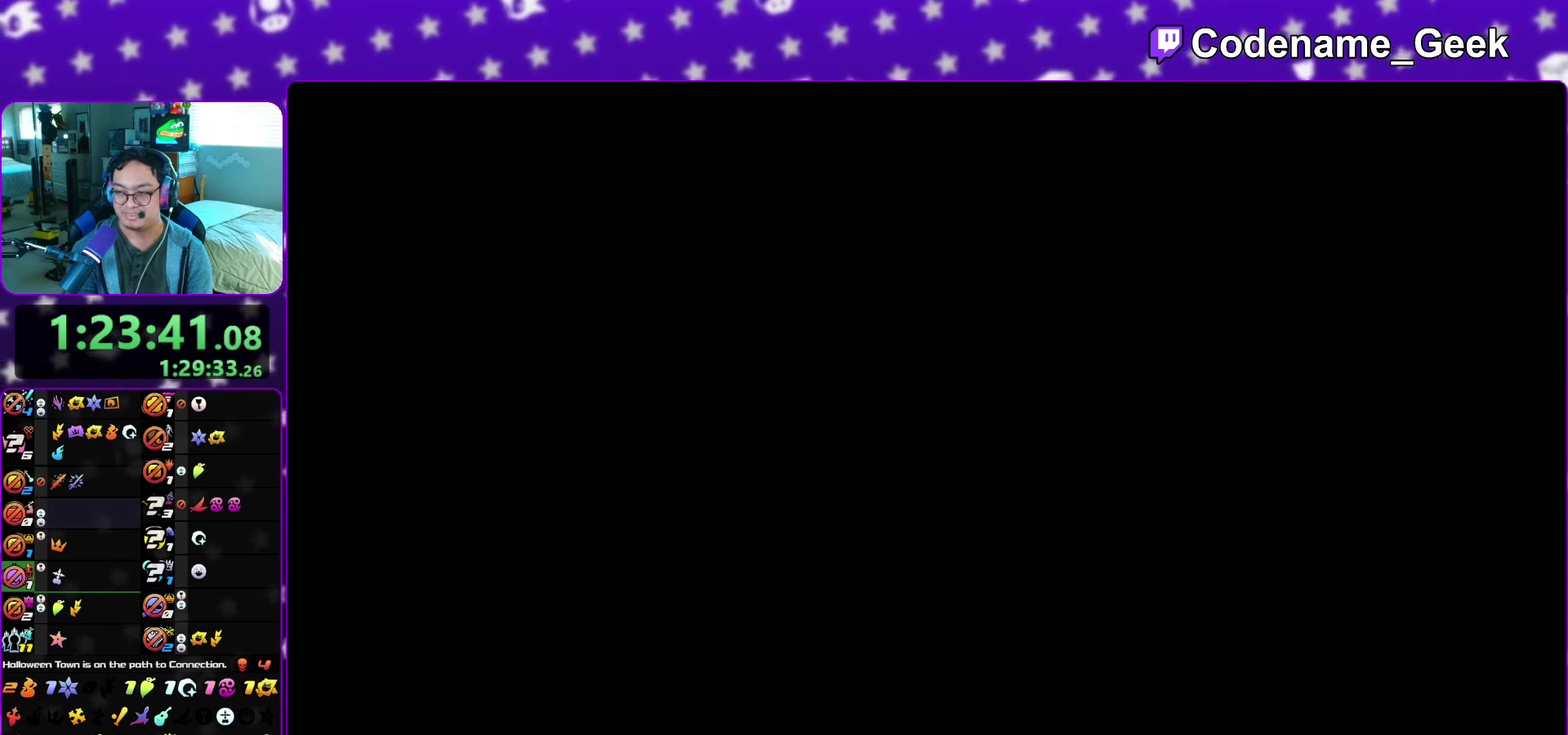
{"dt_ms": 400, "buttons": [], "left_stick": "up", "right_stick": "center", "events": []}
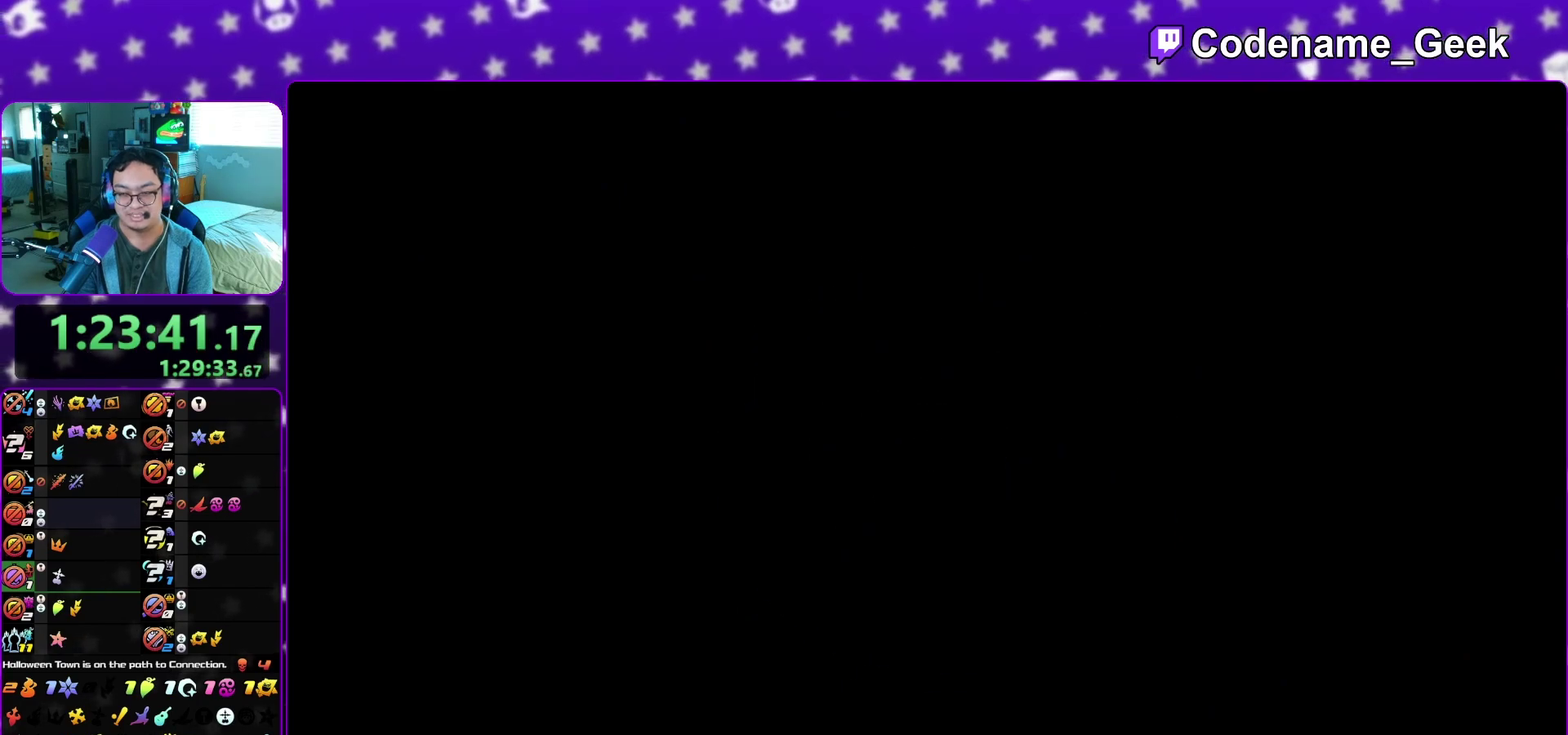
{"dt_ms": 500, "buttons": ["A"], "left_stick": "down", "right_stick": "center", "events": [[150, "A", "down"], [167, "left_stick", "center"], [217, "B", "down"], [417, "B", "up"], [417, "left_stick", "down"]]}
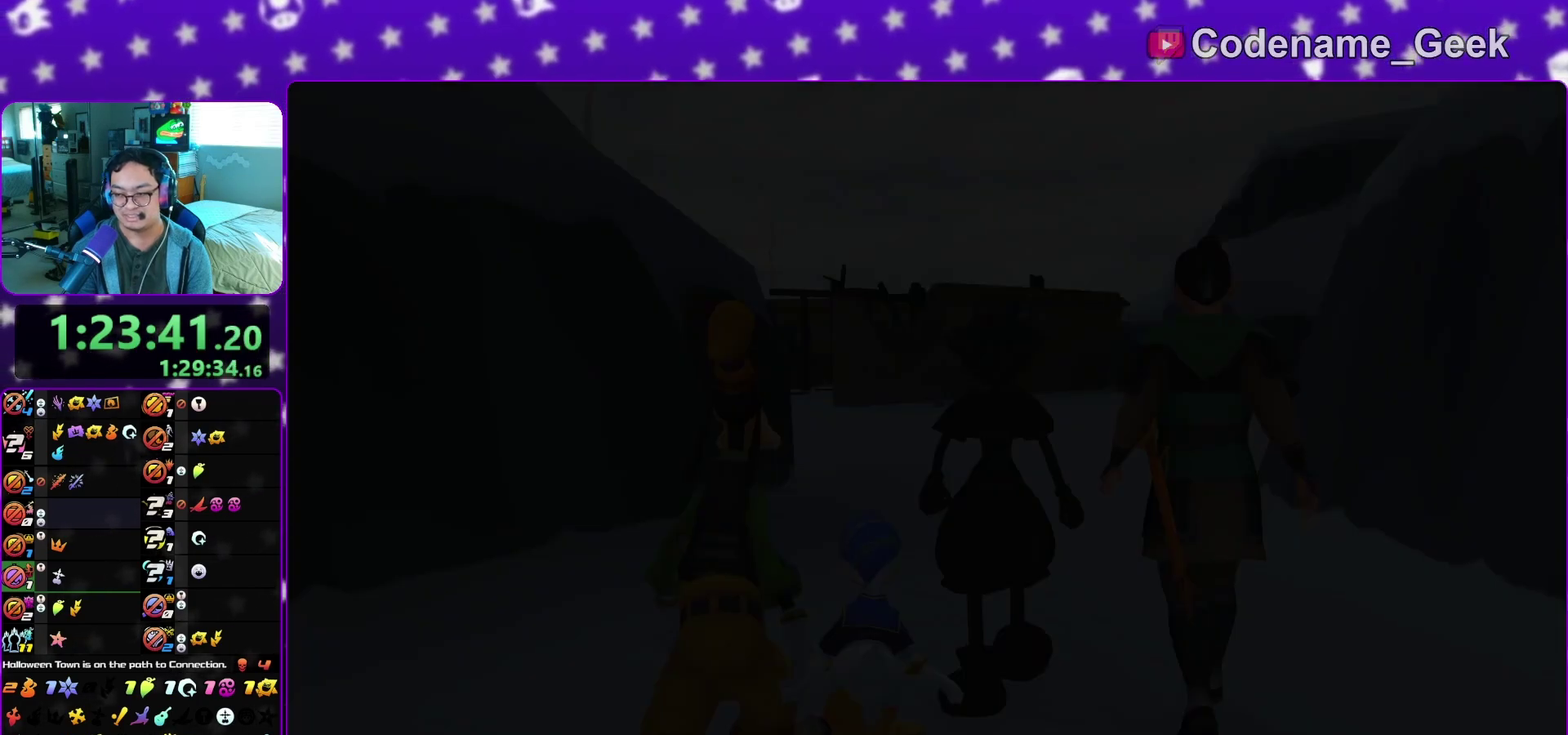
{"dt_ms": 400, "buttons": ["B"], "left_stick": "down", "right_stick": "center", "events": [[83, "B", "down"], [117, "A", "up"], [167, "B", "up"], [183, "A", "down"], [250, "A", "up"], [300, "A", "down"], [367, "A", "up"], [367, "B", "down"]]}
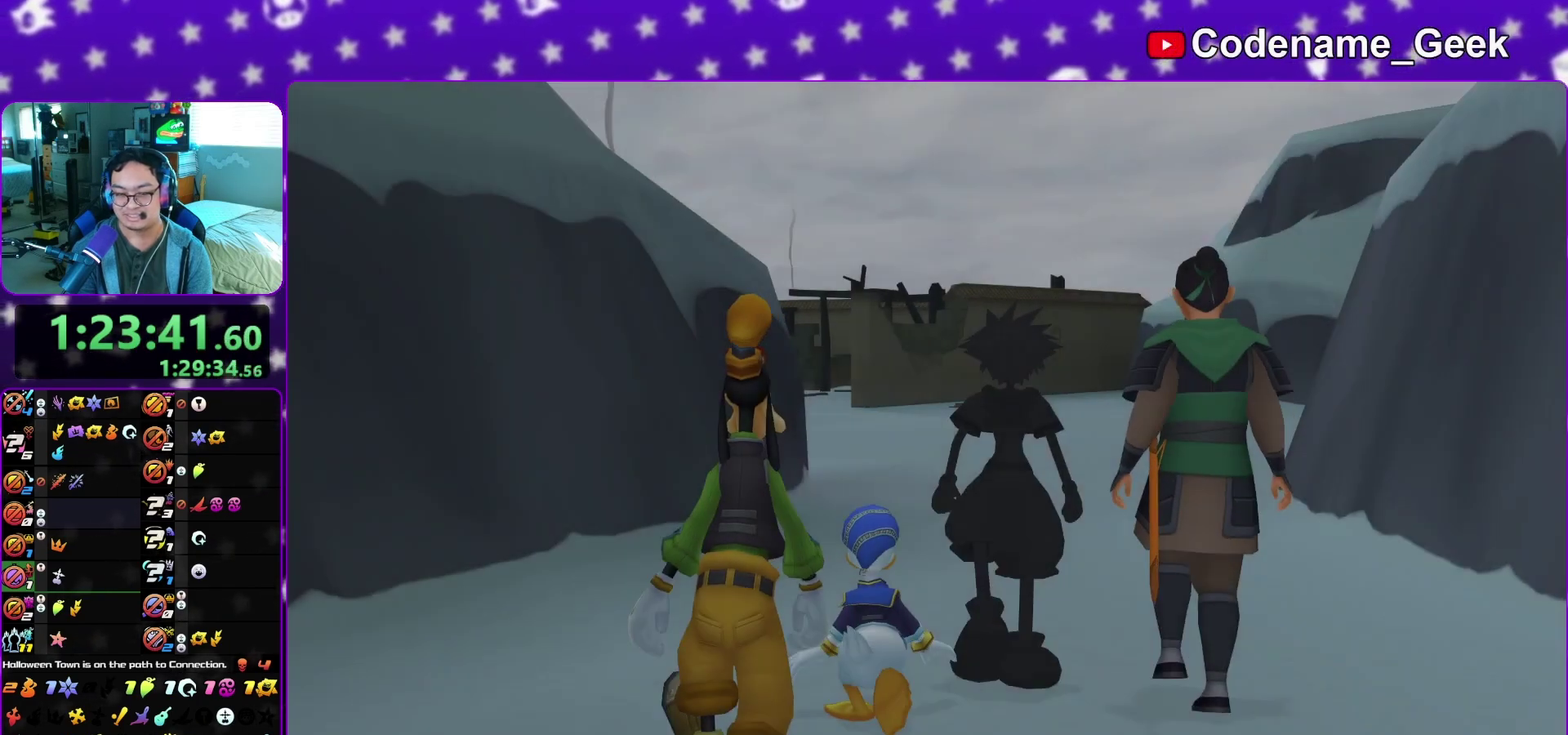
{"dt_ms": 800, "buttons": [], "left_stick": "center", "right_stick": "center", "events": [[50, "A", "down"], [50, "B", "up"], [133, "B", "down"], [200, "B", "up"], [217, "A", "up"], [533, "A", "down"], [600, "B", "down"], [650, "B", "up"], [767, "A", "up"], [767, "left_stick", "center"]]}
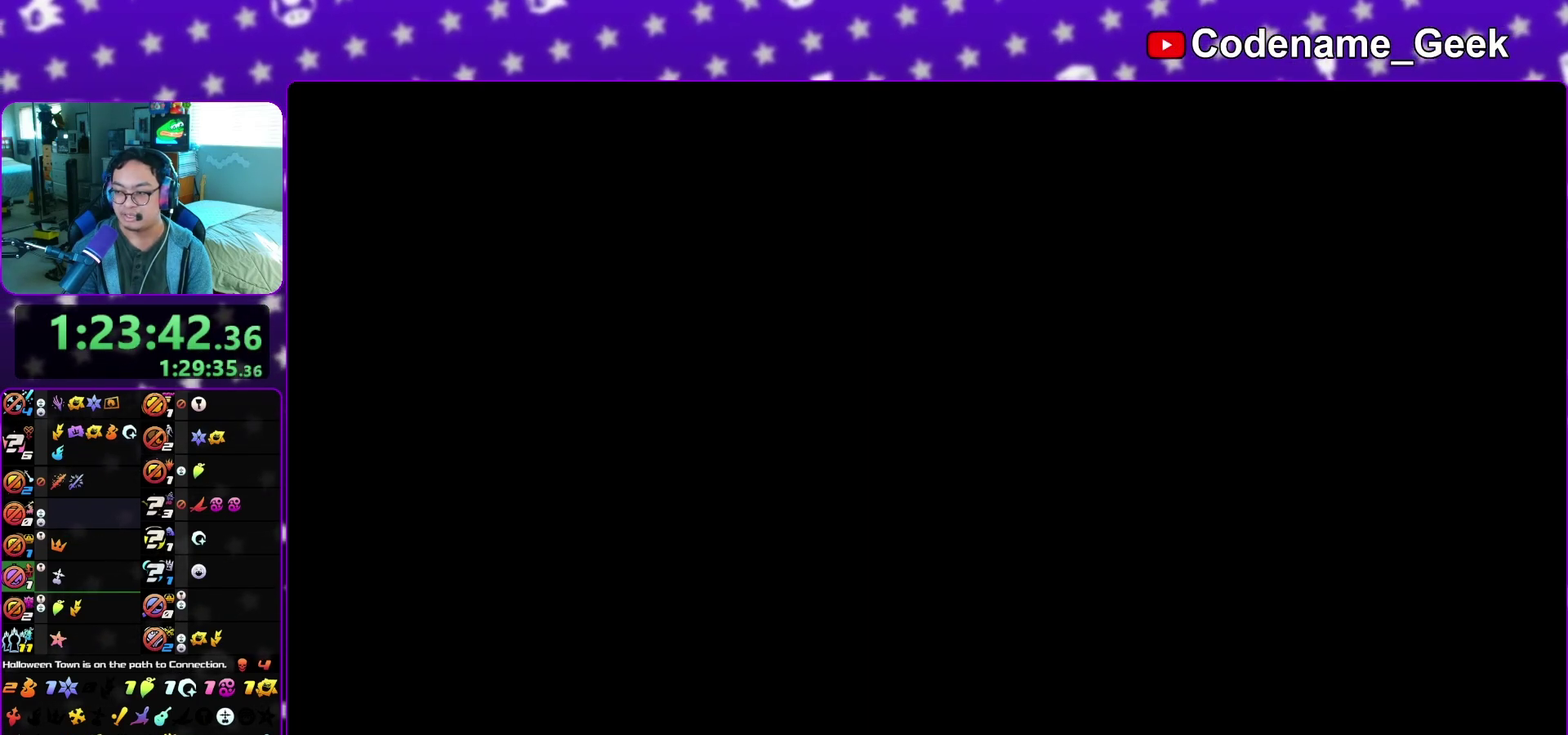
{"dt_ms": 300, "buttons": [], "left_stick": "up", "right_stick": "center", "events": [[117, "left_stick", "up-left"], [217, "left_stick", "up"]]}
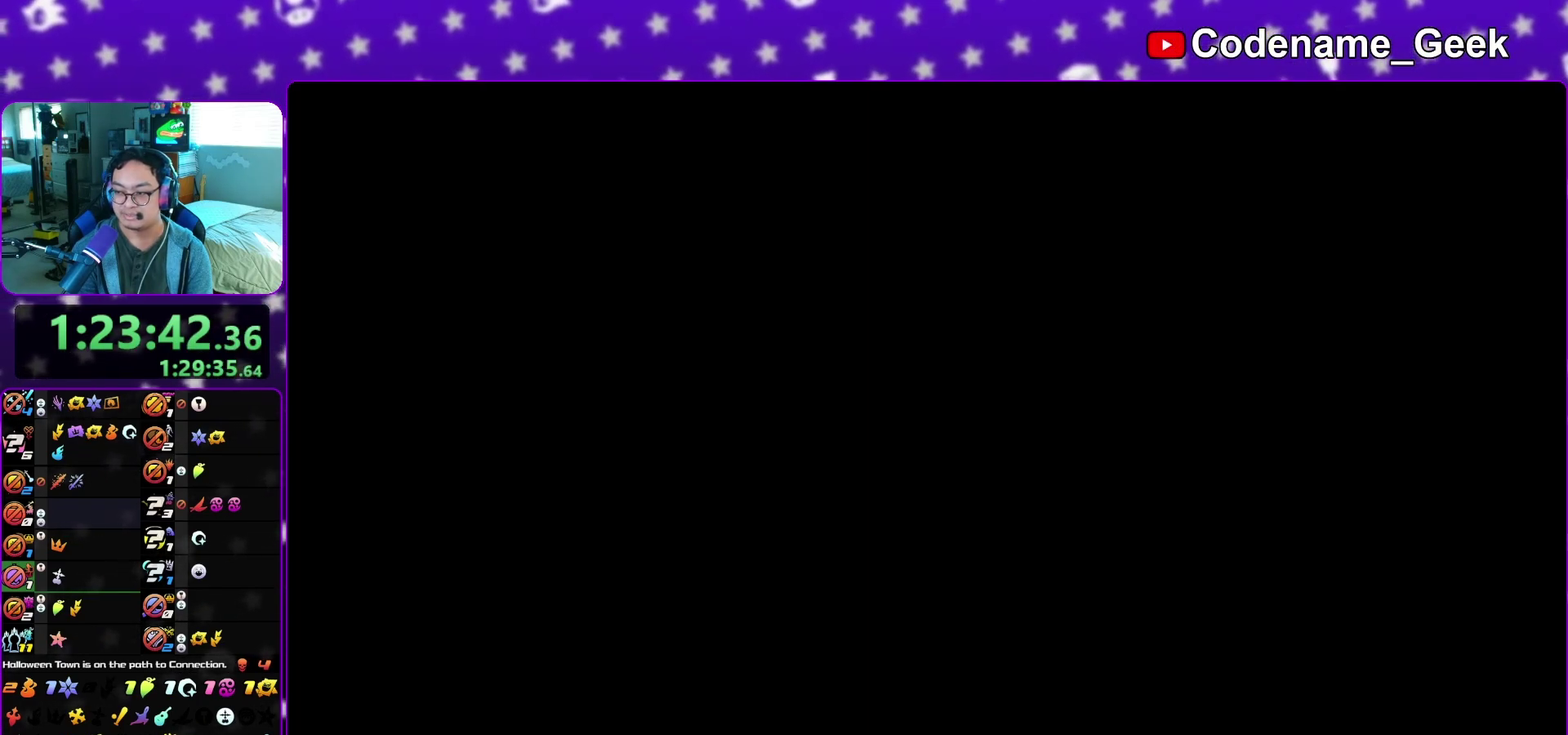
{"dt_ms": 600, "buttons": [], "left_stick": "up", "right_stick": "center", "events": [[33, "B", "down"], [117, "B", "up"], [200, "B", "down"], [300, "B", "up"], [383, "B", "down"], [483, "B", "up"]]}
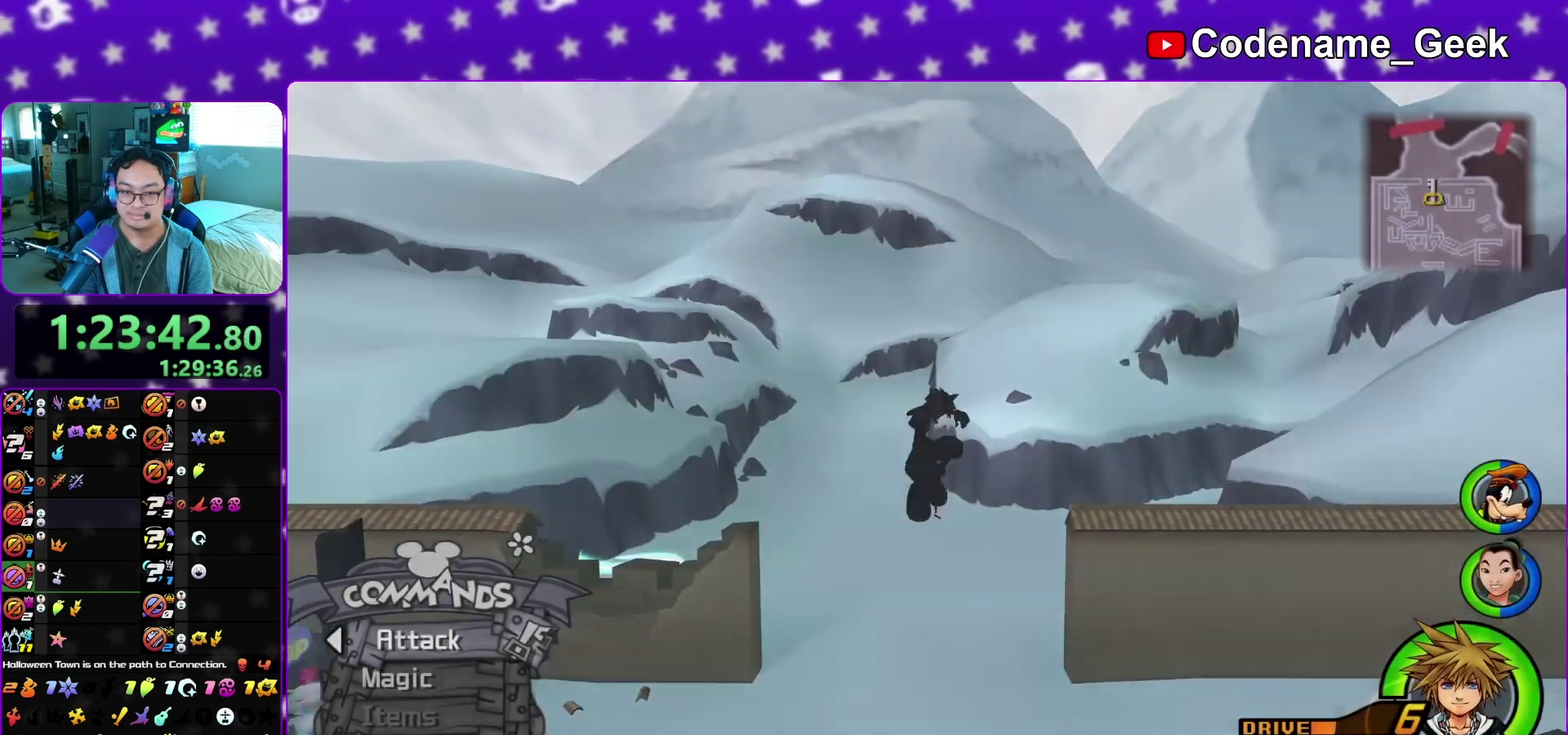
{"dt_ms": 400, "buttons": ["Y"], "left_stick": "up", "right_stick": "center", "events": [[33, "Y", "down"], [100, "right_stick", "left"], [200, "right_stick", "center"]]}